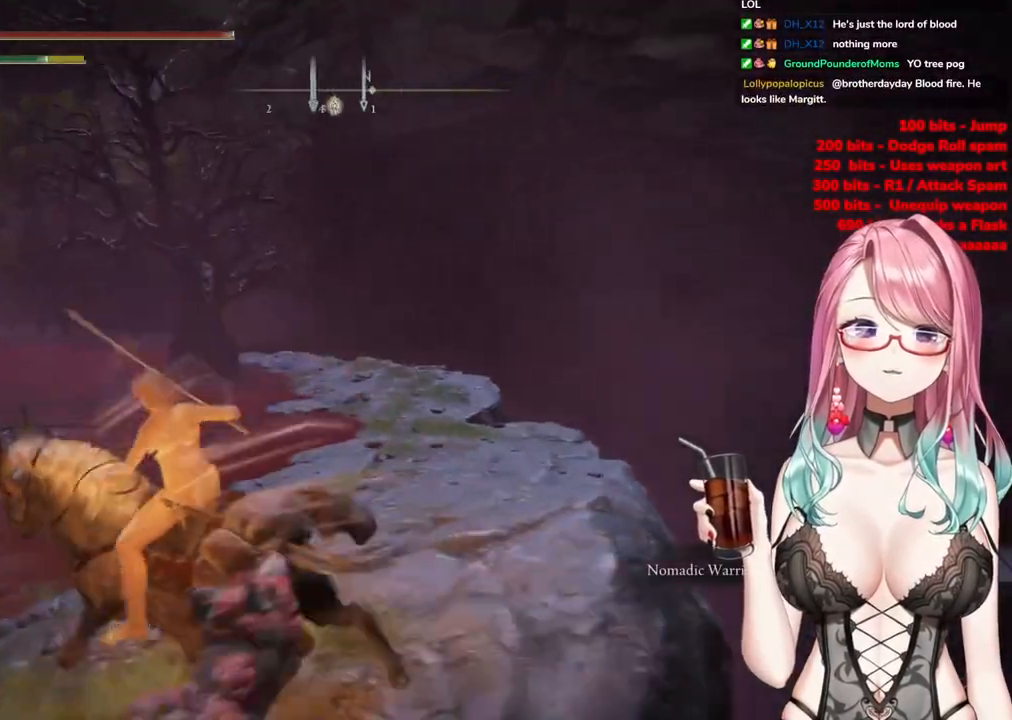
Gameplay with a controller (PlayStation layout); each line is a JSON object with the inputs held at the frame after it. "events" lists button and stick changes between this image and that frame as [ms after this image, input, new state], when the widget could be followed in between.
{"buttons": ["CIRCLE"], "left_stick": "up", "right_stick": "center", "events": []}
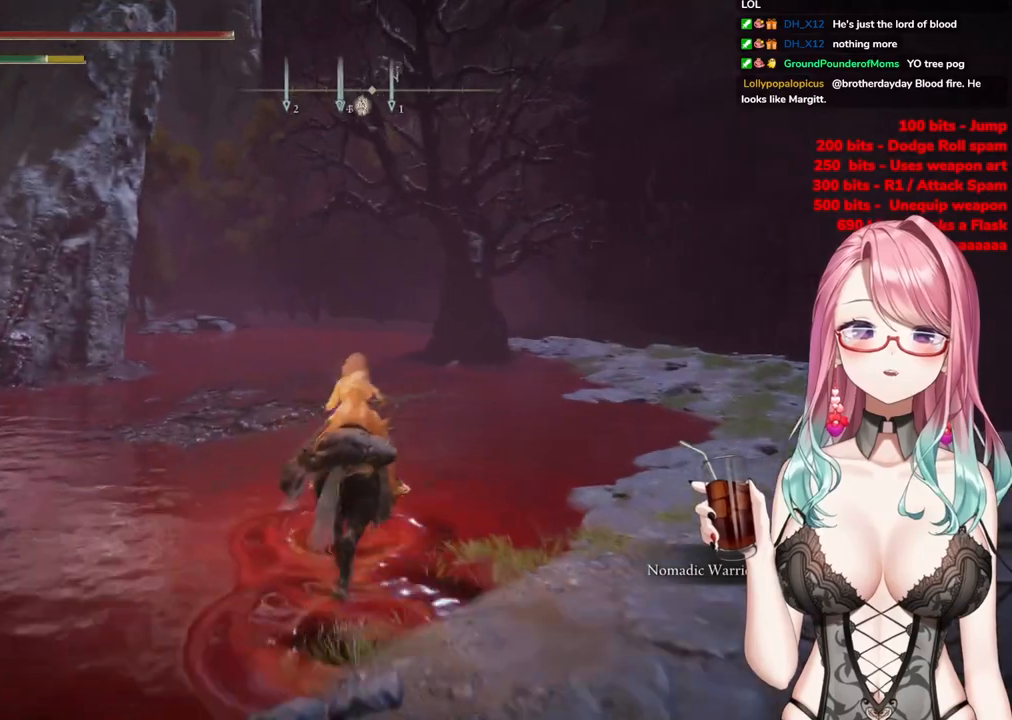
{"buttons": ["CIRCLE"], "left_stick": "up", "right_stick": "center", "events": []}
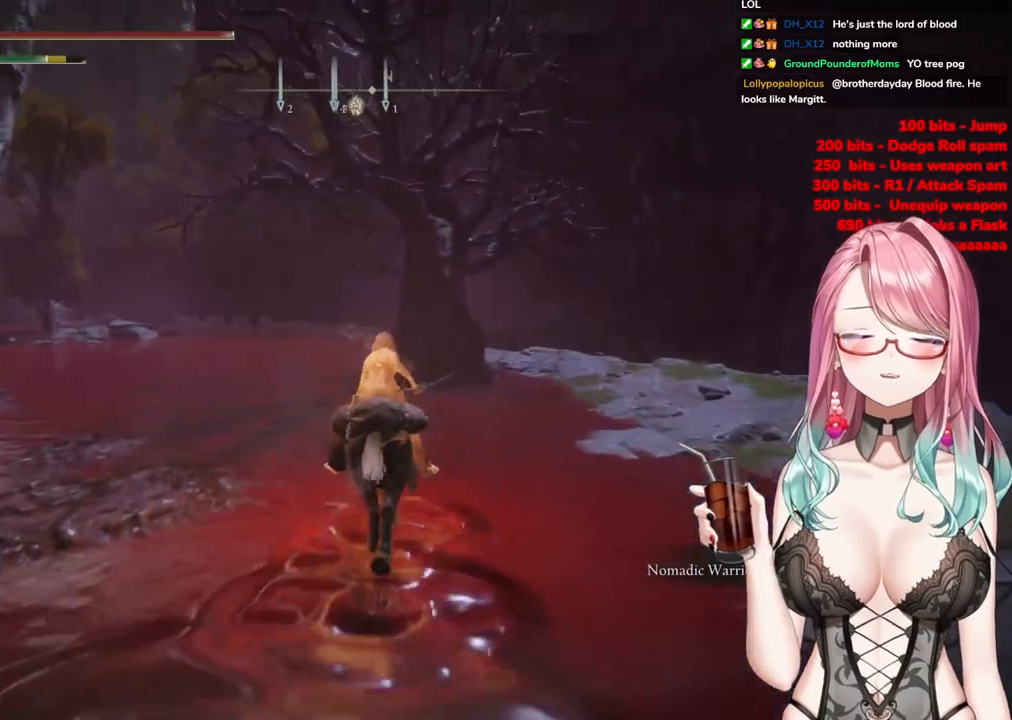
{"buttons": ["CIRCLE"], "left_stick": "up", "right_stick": "center", "events": []}
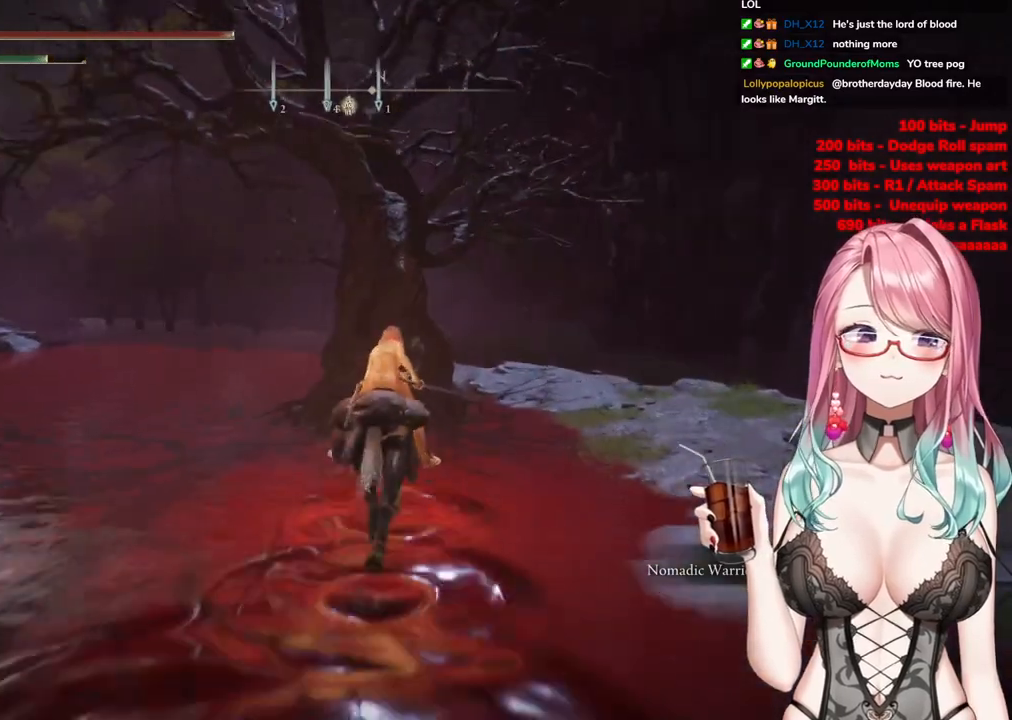
{"buttons": [], "left_stick": "up-left", "right_stick": "center", "events": [[16, "CIRCLE", "up"], [116, "right_stick", "down"], [183, "right_stick", "down-left"], [333, "left_stick", "up-left"], [433, "right_stick", "center"]]}
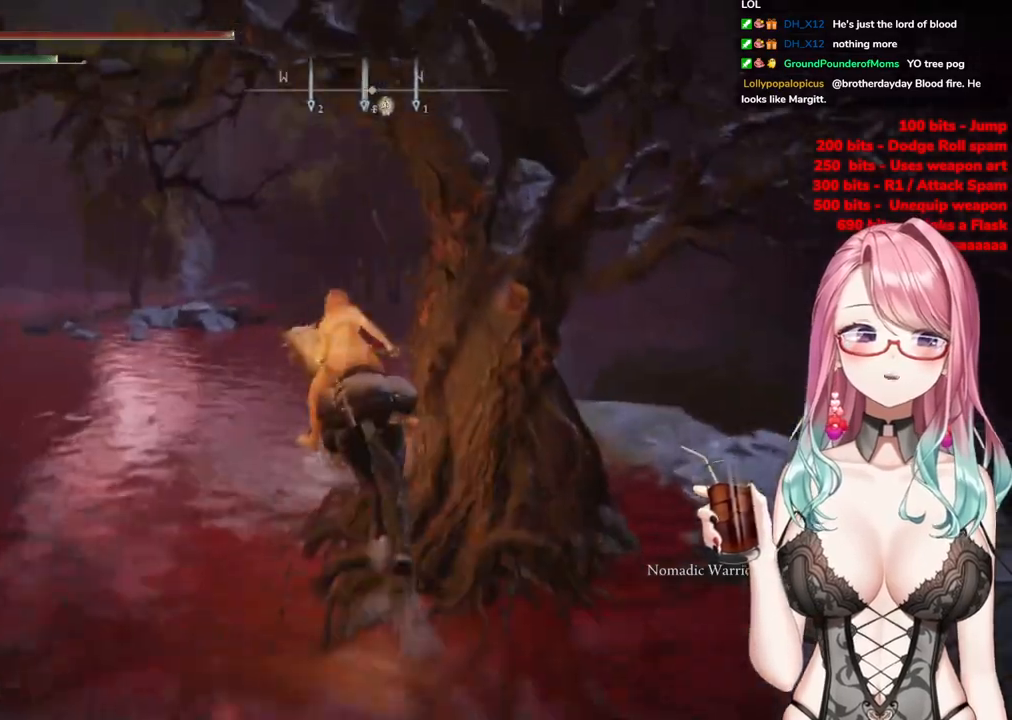
{"buttons": [], "left_stick": "up", "right_stick": "down-right", "events": [[250, "left_stick", "up"], [351, "right_stick", "down-right"]]}
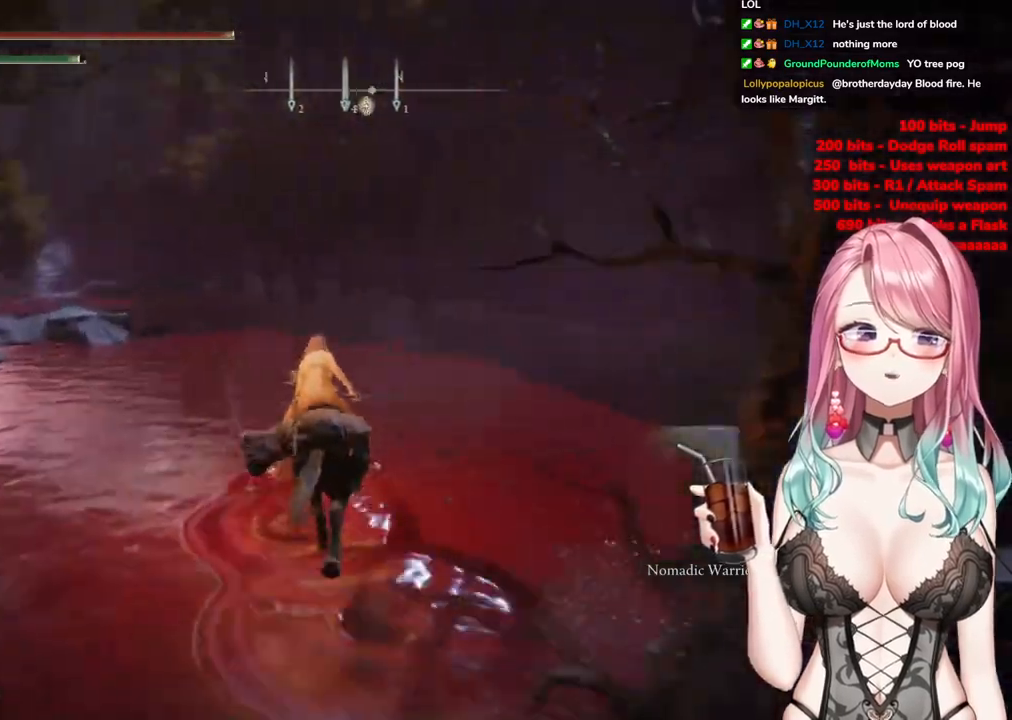
{"buttons": [], "left_stick": "up", "right_stick": "left", "events": [[83, "right_stick", "center"], [283, "right_stick", "left"]]}
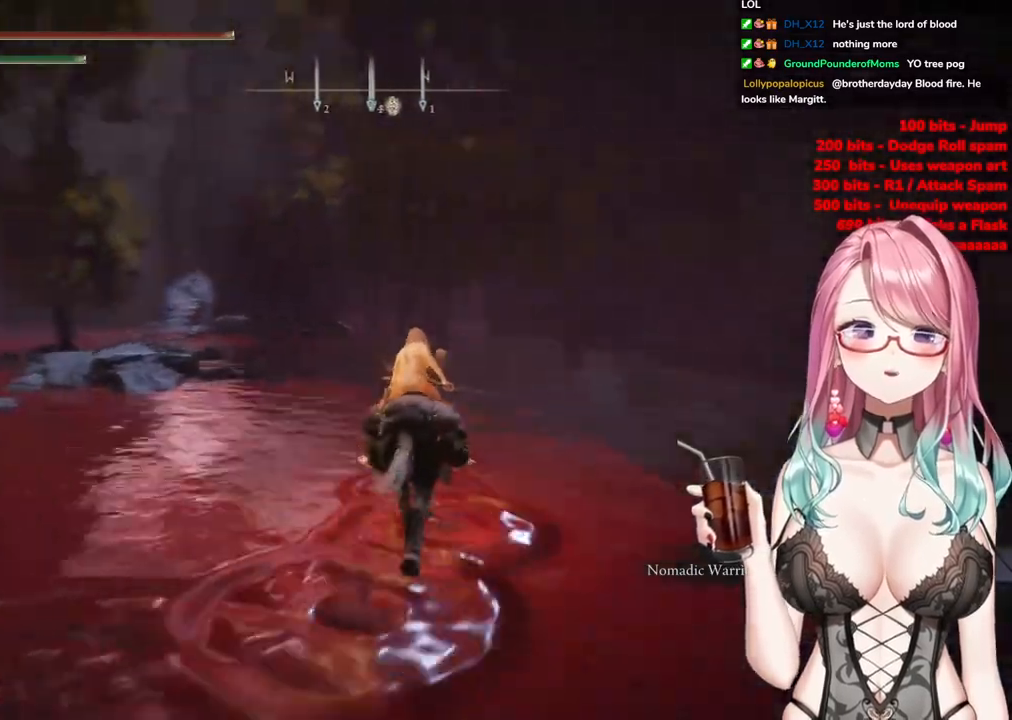
{"buttons": [], "left_stick": "up-right", "right_stick": "right", "events": [[34, "right_stick", "center"], [401, "right_stick", "right"], [417, "left_stick", "up-right"]]}
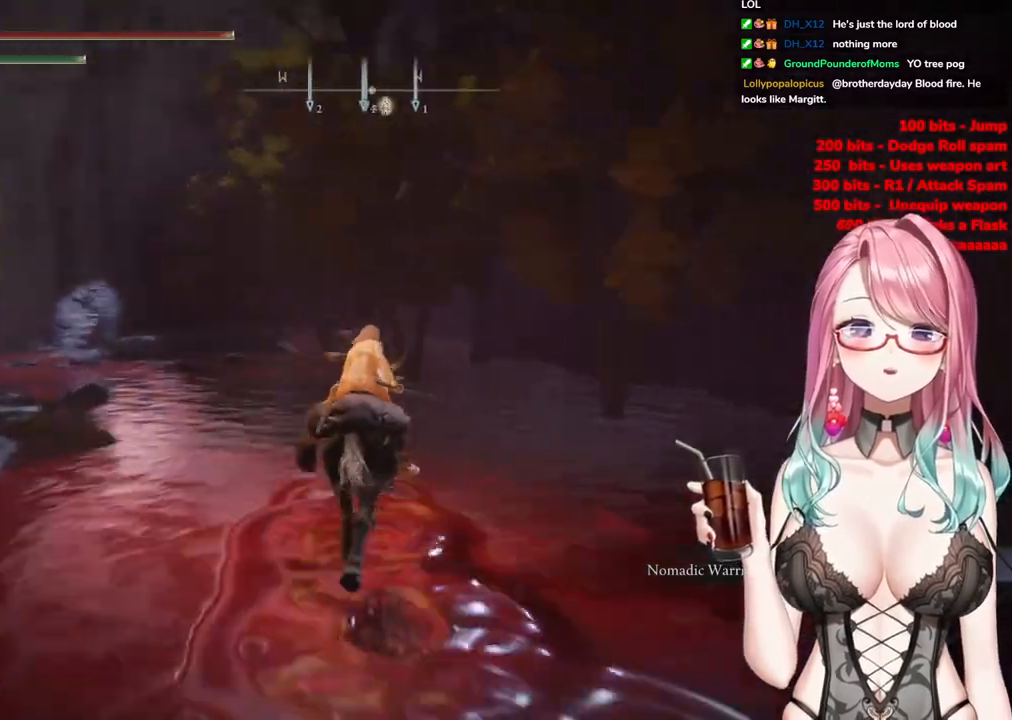
{"buttons": [], "left_stick": "right", "right_stick": "down-right", "events": [[83, "left_stick", "right"], [150, "right_stick", "down-right"]]}
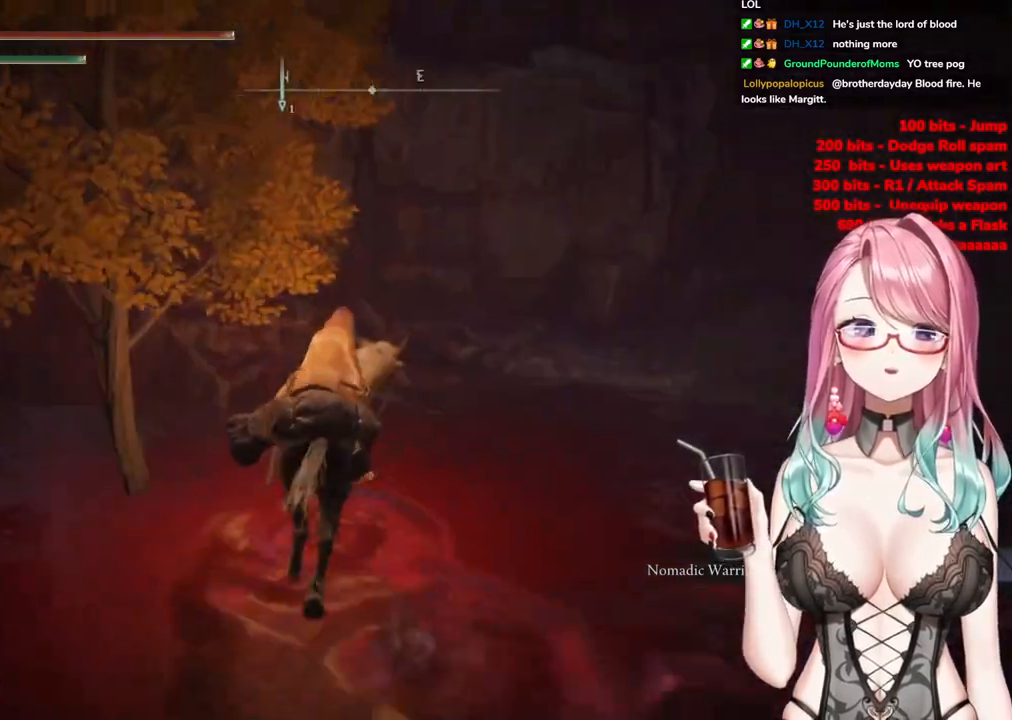
{"buttons": [], "left_stick": "right", "right_stick": "right", "events": [[34, "right_stick", "center"], [200, "right_stick", "right"]]}
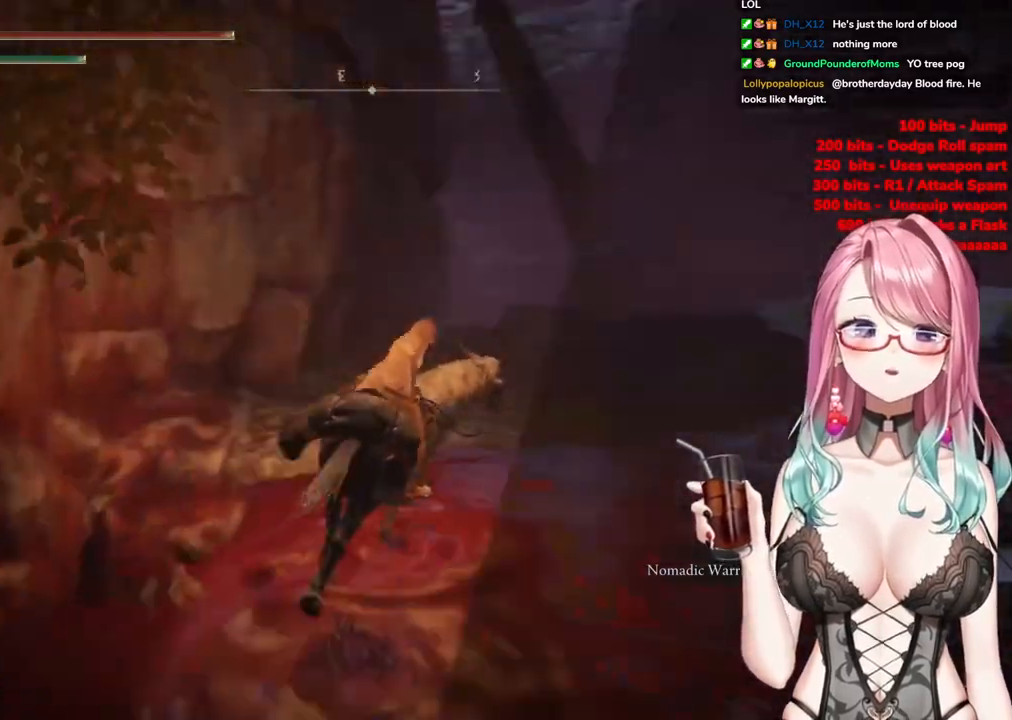
{"buttons": [], "left_stick": "right", "right_stick": "center", "events": [[317, "right_stick", "center"]]}
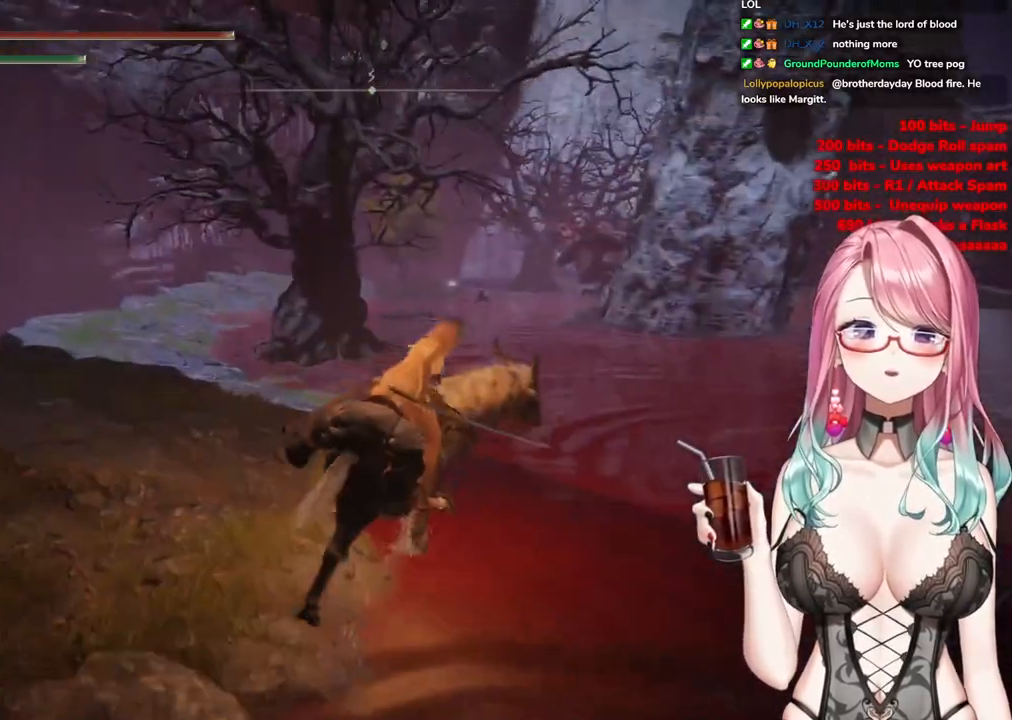
{"buttons": [], "left_stick": "up-right", "right_stick": "center", "events": [[84, "right_stick", "right"], [217, "right_stick", "center"], [234, "left_stick", "up-right"]]}
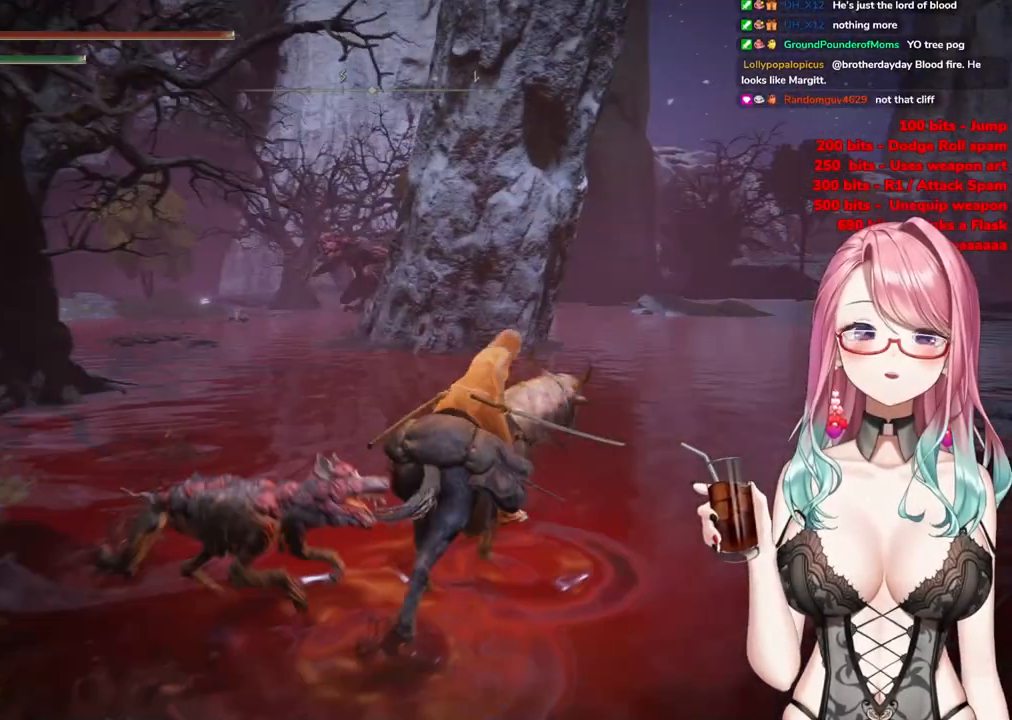
{"buttons": [], "left_stick": "up-right", "right_stick": "center", "events": [[200, "right_stick", "right"], [433, "right_stick", "center"]]}
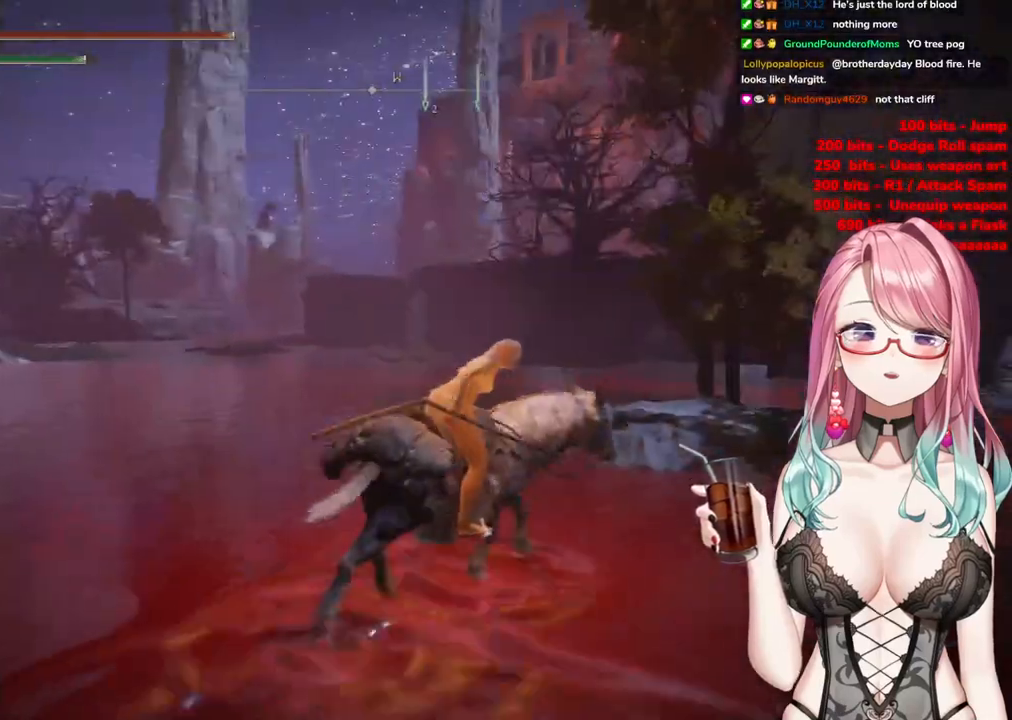
{"buttons": ["CIRCLE"], "left_stick": "up", "right_stick": "center", "events": [[50, "CIRCLE", "down"], [317, "left_stick", "up"]]}
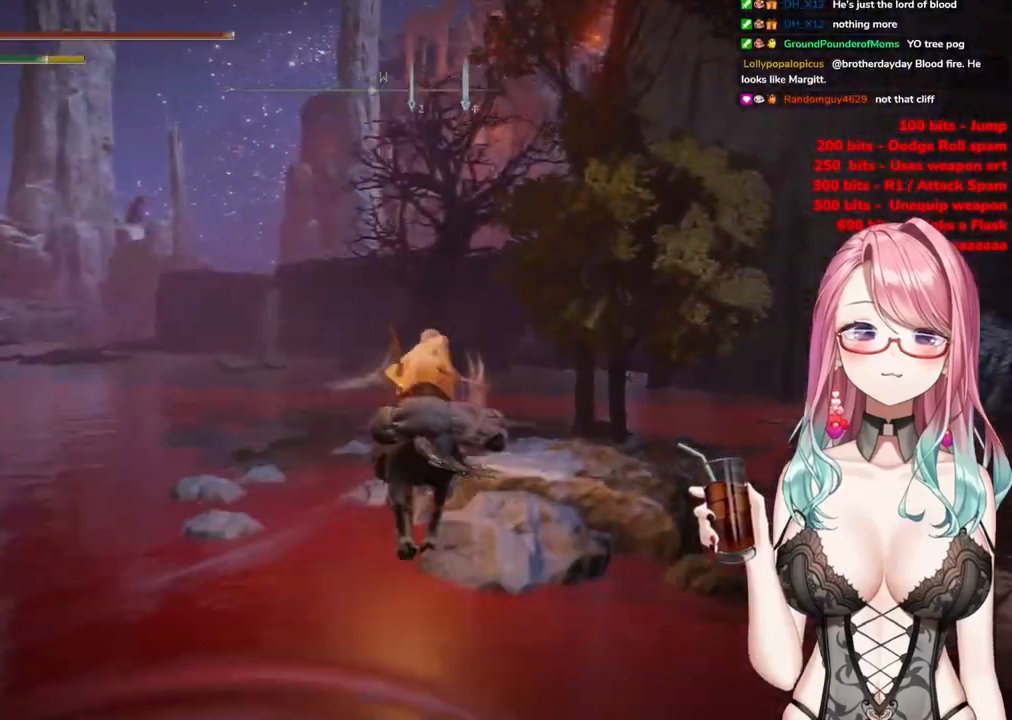
{"buttons": ["CIRCLE"], "left_stick": "up", "right_stick": "center", "events": []}
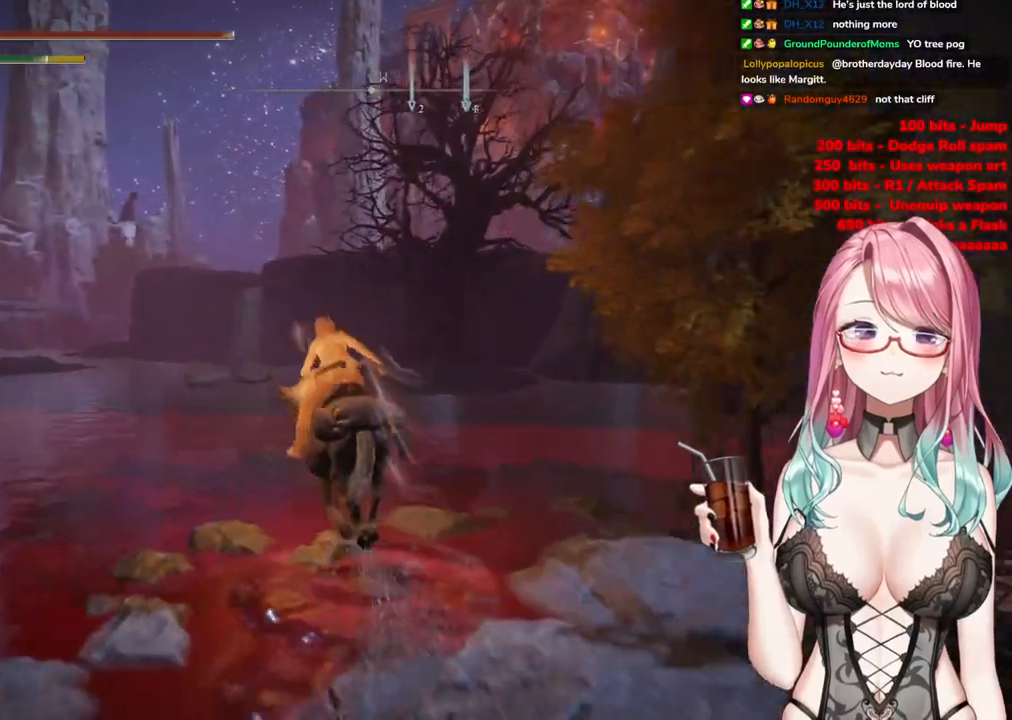
{"buttons": ["CIRCLE"], "left_stick": "up", "right_stick": "center", "events": []}
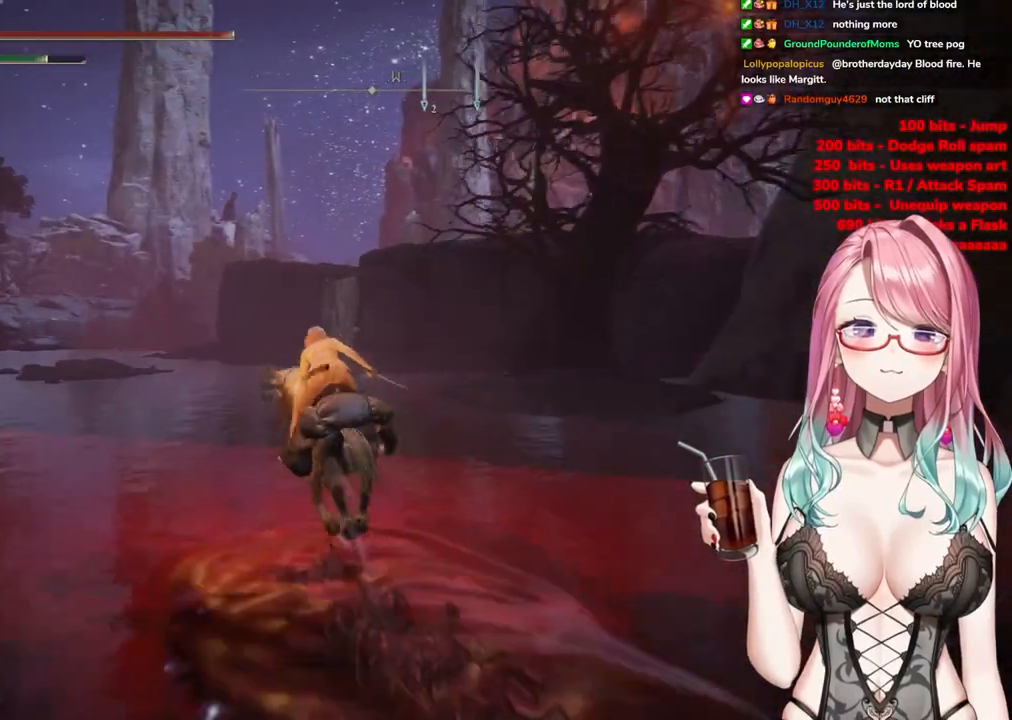
{"buttons": [], "left_stick": "up", "right_stick": "center", "events": [[117, "CIRCLE", "up"]]}
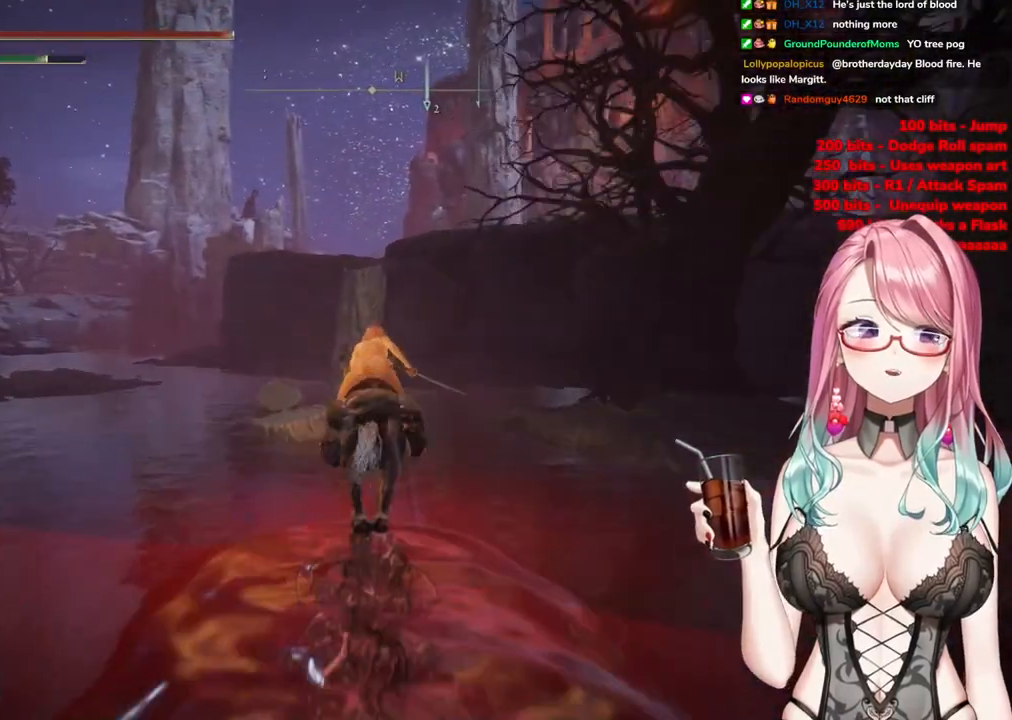
{"buttons": [], "left_stick": "up", "right_stick": "center", "events": [[134, "right_stick", "left"], [434, "right_stick", "center"]]}
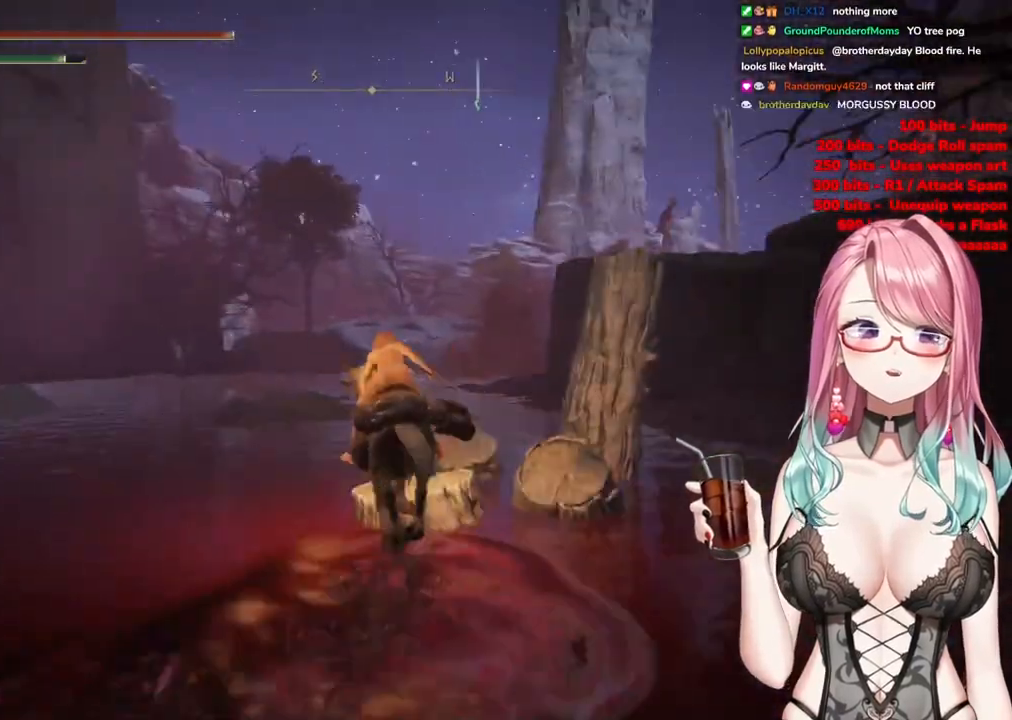
{"buttons": [], "left_stick": "up", "right_stick": "center", "events": []}
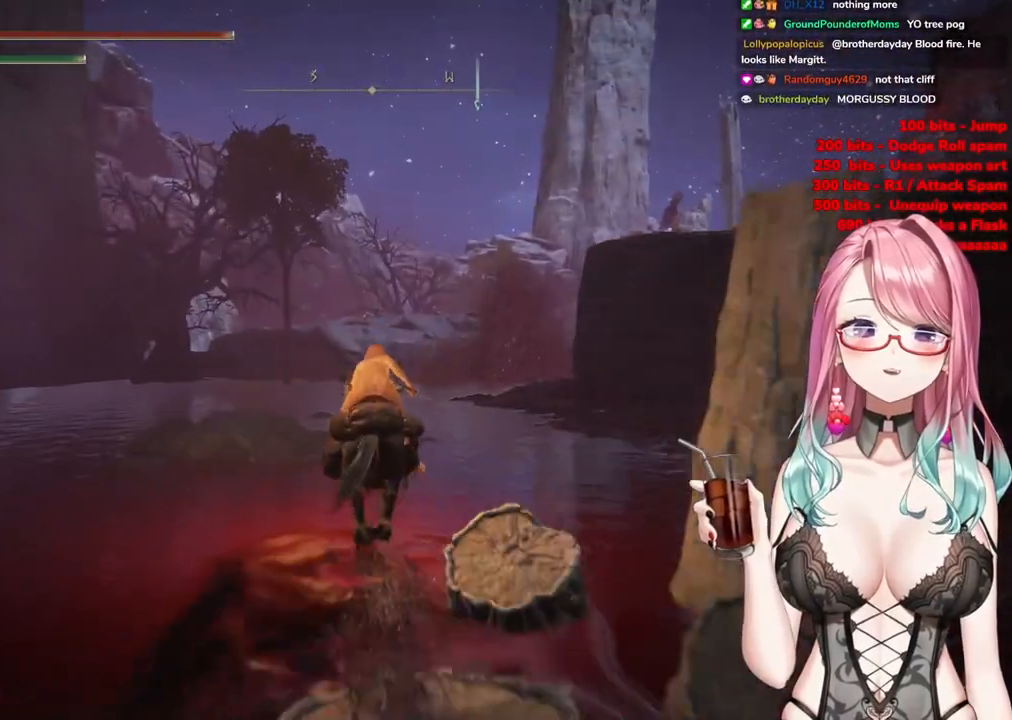
{"buttons": [], "left_stick": "up", "right_stick": "down-left", "events": [[417, "right_stick", "down-left"]]}
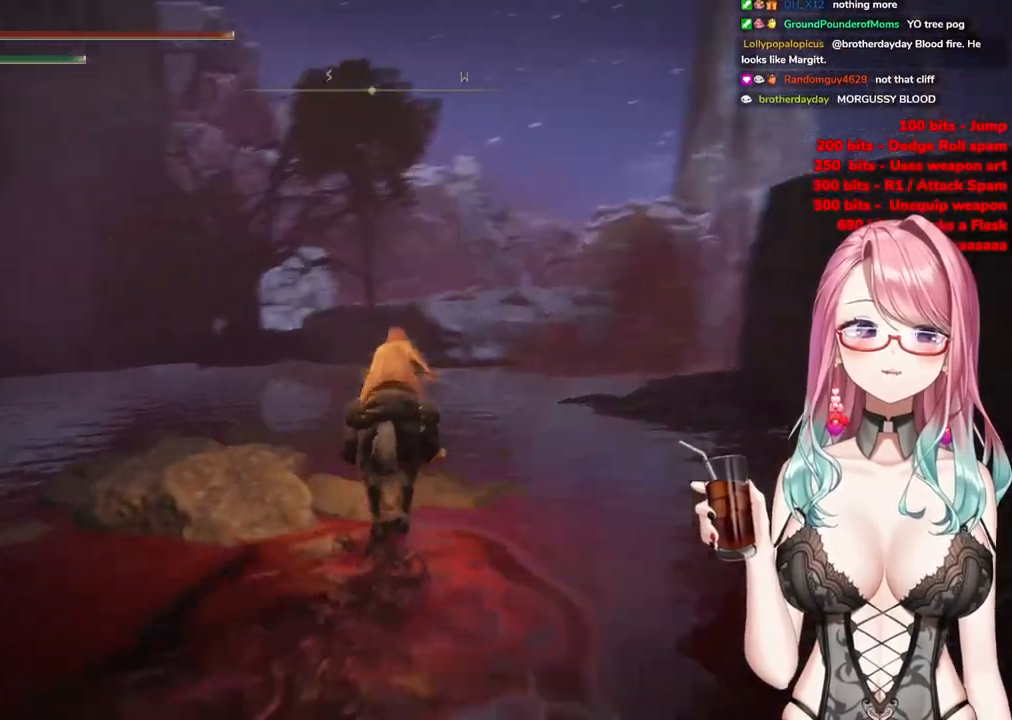
{"buttons": ["CIRCLE"], "left_stick": "up", "right_stick": "center", "events": [[67, "right_stick", "center"], [234, "CIRCLE", "down"]]}
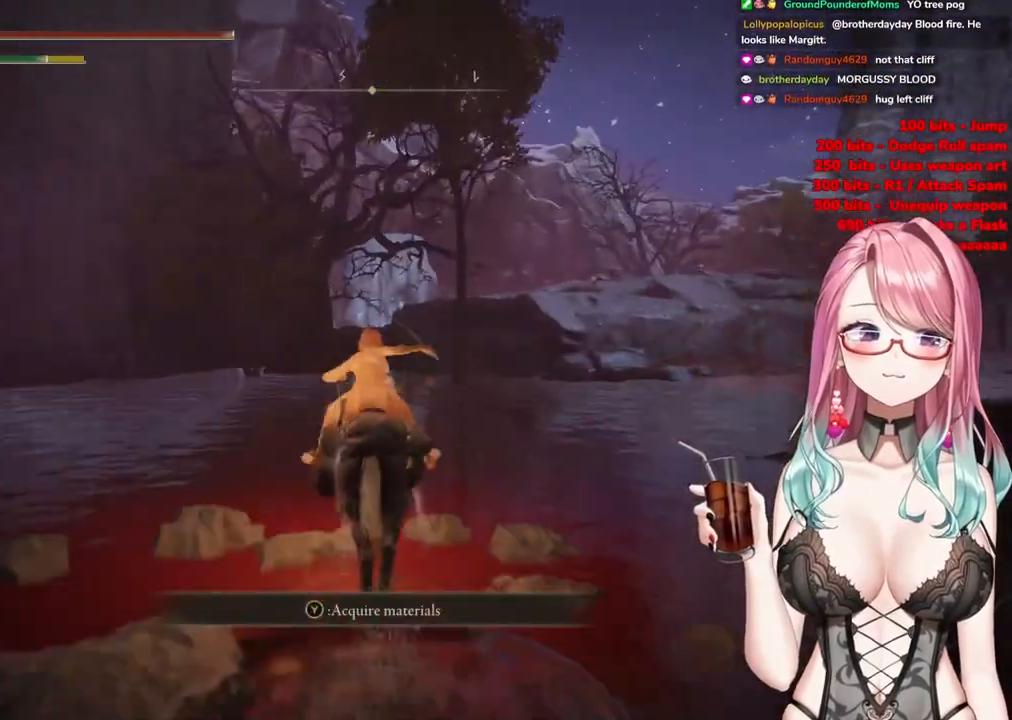
{"buttons": [], "left_stick": "up", "right_stick": "center", "events": [[433, "CIRCLE", "up"]]}
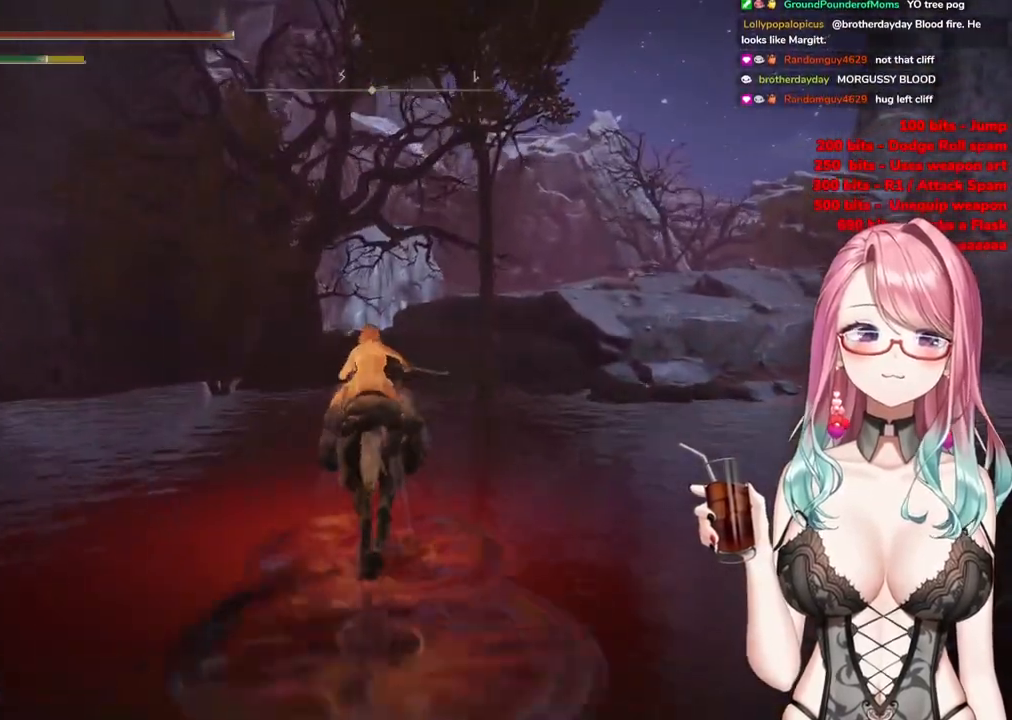
{"buttons": [], "left_stick": "up-left", "right_stick": "center", "events": [[67, "right_stick", "left"], [400, "left_stick", "up-left"], [467, "right_stick", "center"]]}
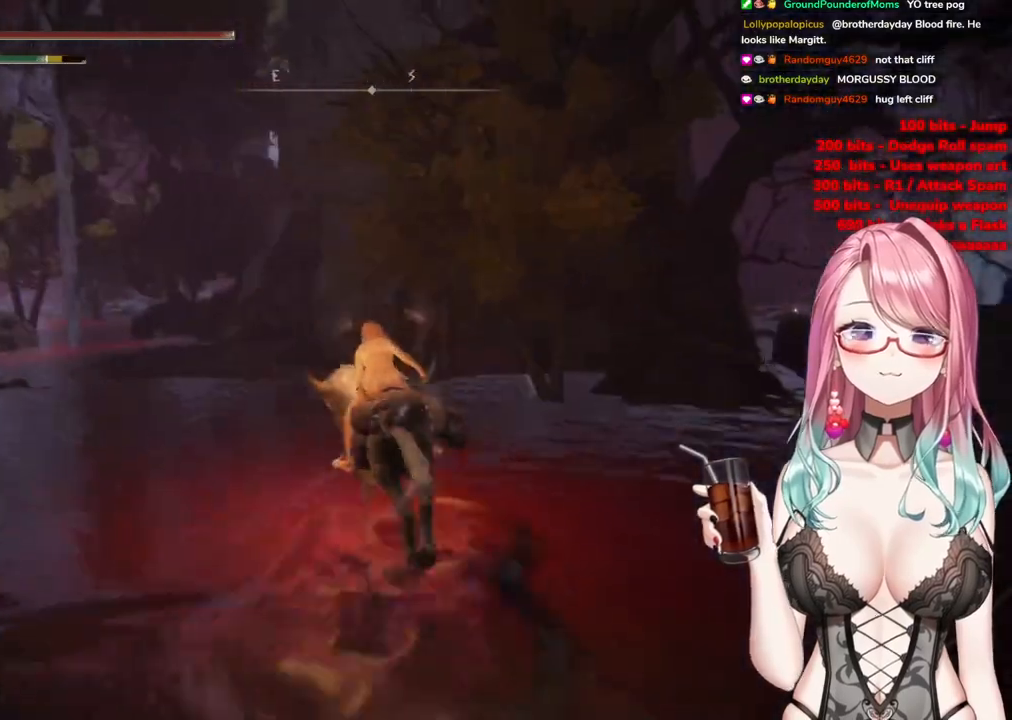
{"buttons": [], "left_stick": "up-left", "right_stick": "center", "events": [[200, "CIRCLE", "down"], [350, "CIRCLE", "up"]]}
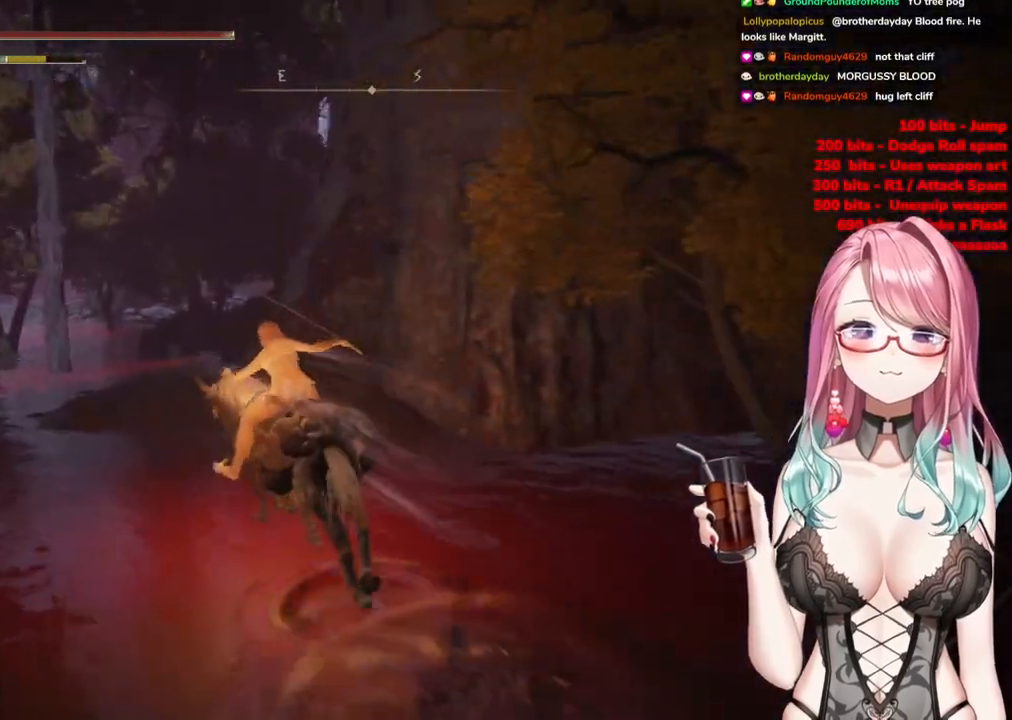
{"buttons": [], "left_stick": "up-left", "right_stick": "center", "events": []}
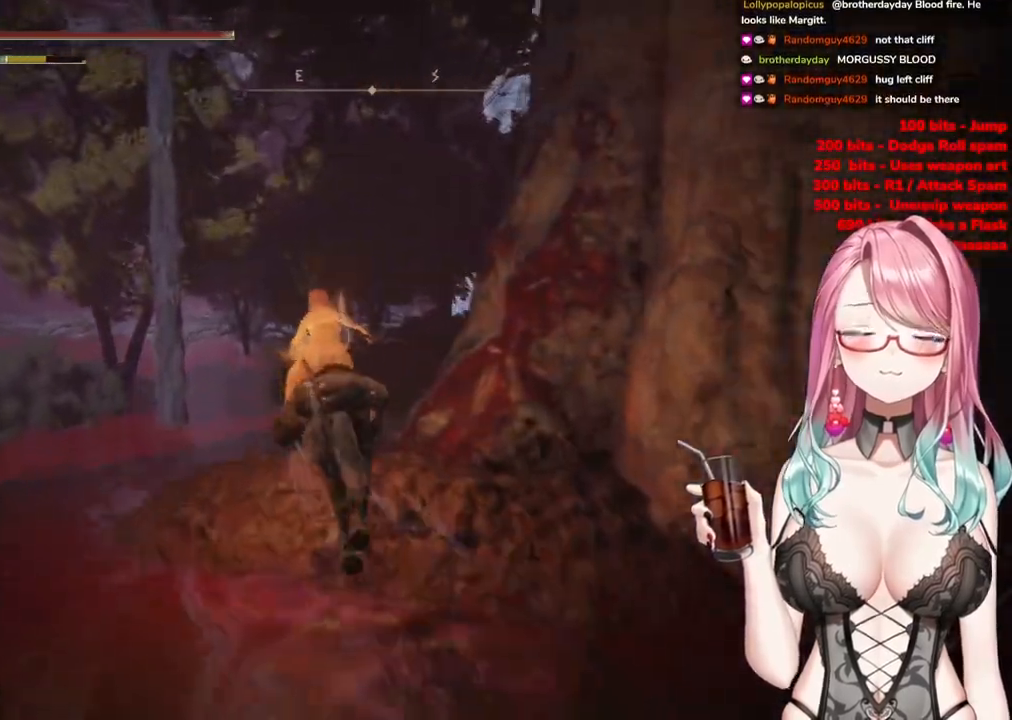
{"buttons": ["CIRCLE"], "left_stick": "up-left", "right_stick": "center", "events": [[133, "CIRCLE", "down"]]}
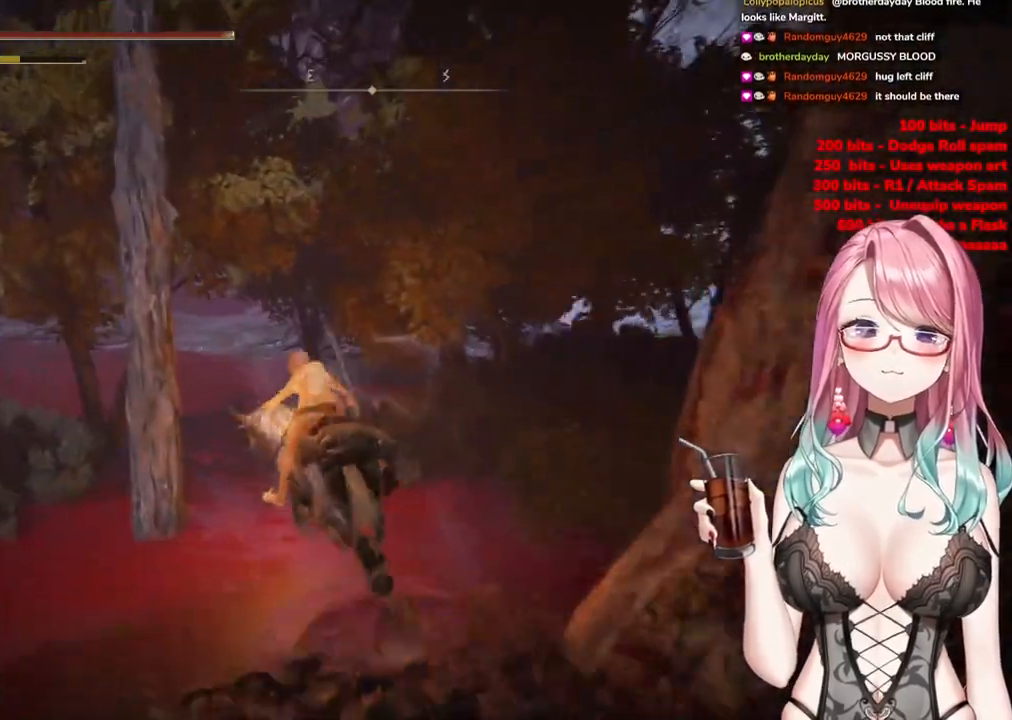
{"buttons": [], "left_stick": "up-left", "right_stick": "right", "events": [[217, "CIRCLE", "up"], [417, "right_stick", "right"]]}
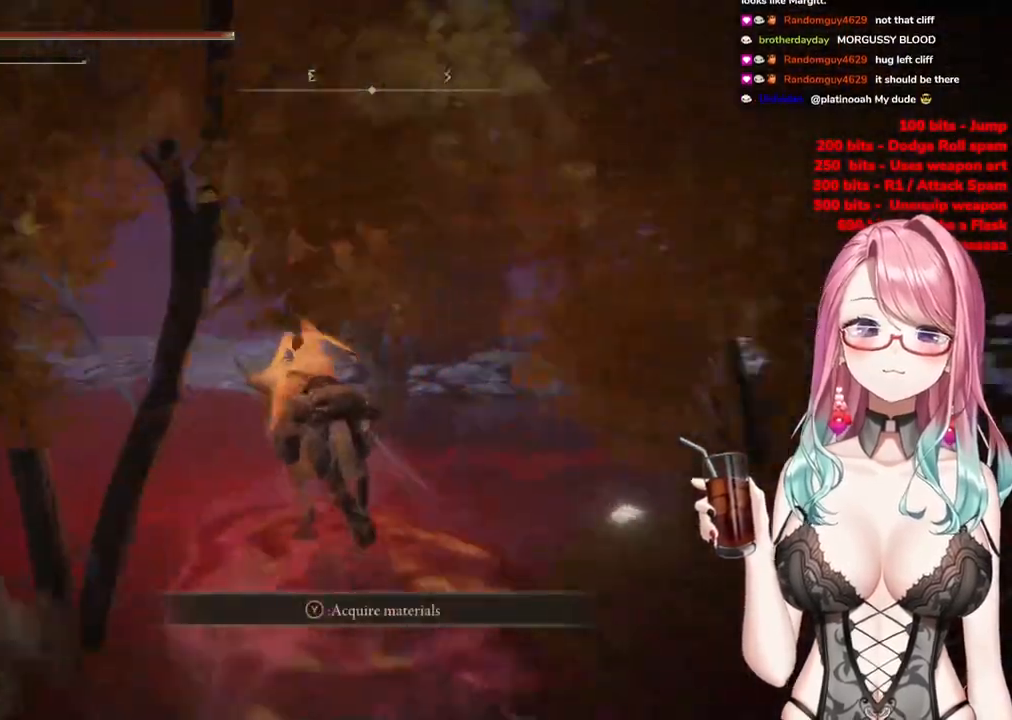
{"buttons": [], "left_stick": "up-left", "right_stick": "down-right", "events": [[216, "right_stick", "center"], [450, "right_stick", "down-right"]]}
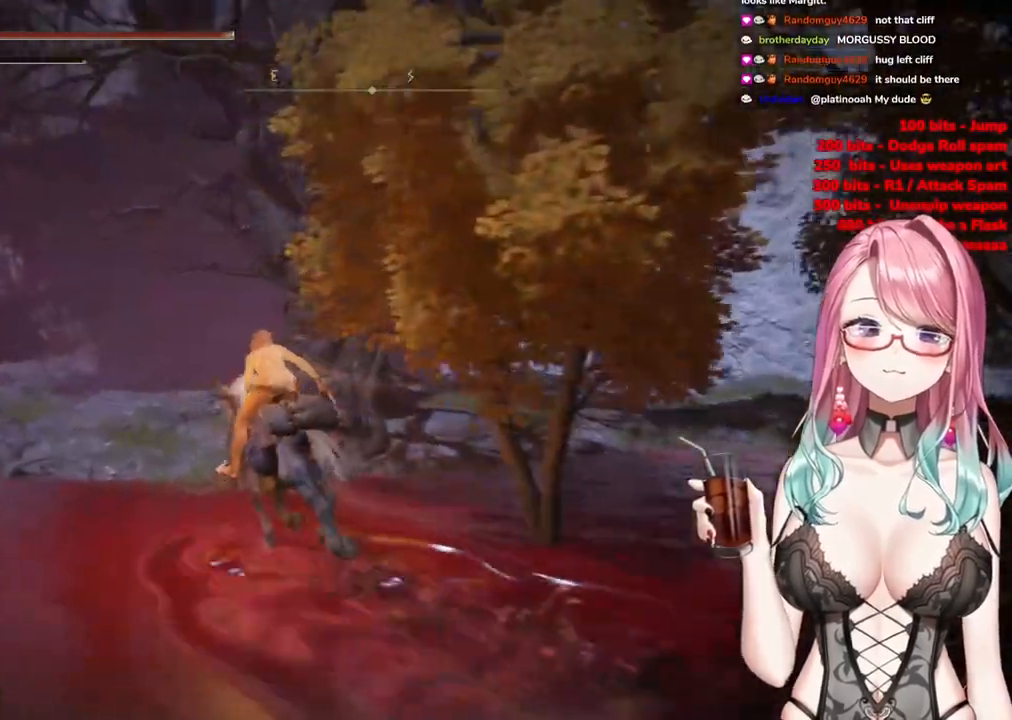
{"buttons": [], "left_stick": "up", "right_stick": "down-right", "events": [[100, "left_stick", "up"]]}
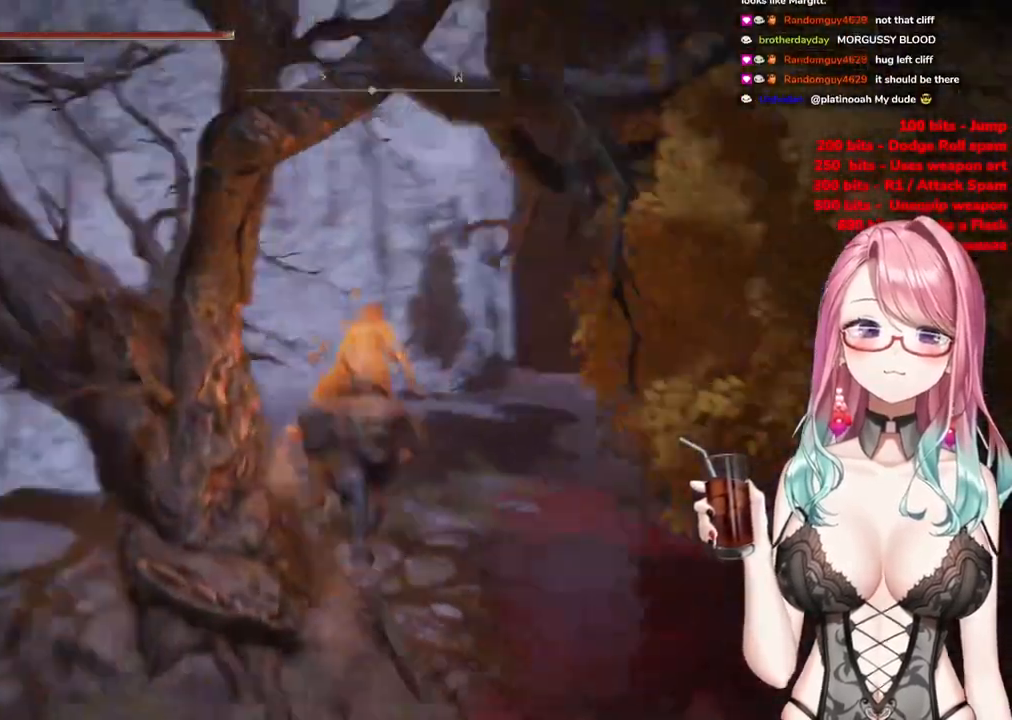
{"buttons": ["CIRCLE"], "left_stick": "up", "right_stick": "center", "events": [[116, "right_stick", "center"], [500, "CIRCLE", "down"]]}